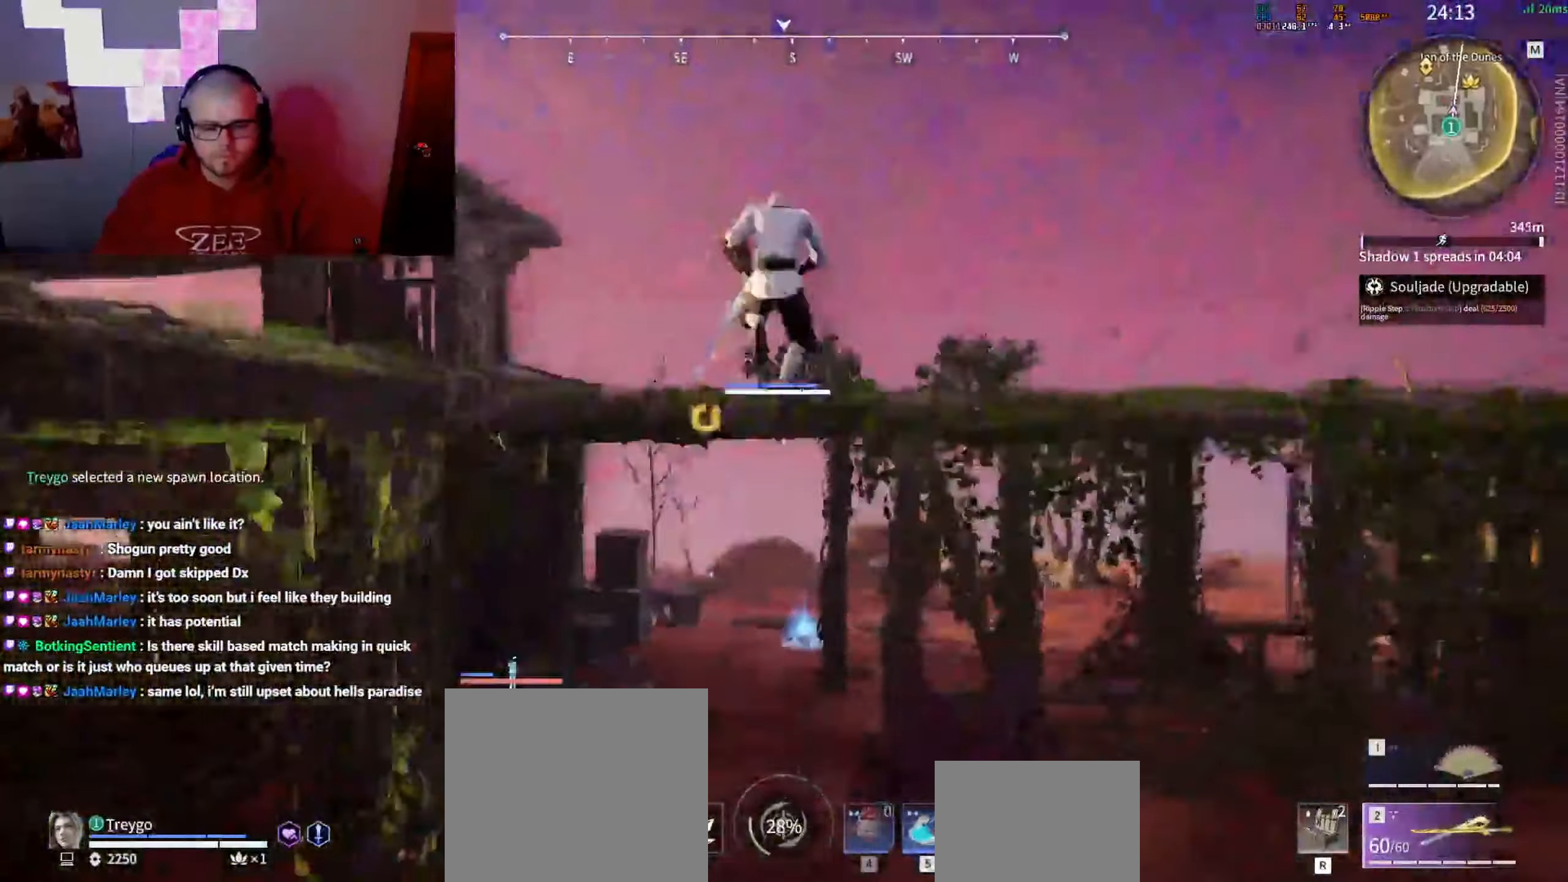
Gameplay with keyboard and mouse; each line is a JSON object with the keys and mouse buttons held at the frame after it. "events" lists presses ("down") and releases ("up") of "a", "c", "d", "e", "f", "q", "r", "s", "shift", "space", "tab", "w", "mouse_left", "mouse_wheel" and "mouse_right" between this image and that frame as [ms after this image, input, new state], when the widget could be followed in between. "mouse_left", "mouse_wheel", "mouse_right" = the "left", "wheel", "right" buttons of the "mouse" list. No other keys are recorded. "wheel" means that the mouse wheel is clicked or scrolled. Mouse movement is not recorded.
{"keys": ["w"], "mouse": ["left"], "events": [[133, "shift", "down"], [267, "w", "down"], [300, "mouse_left", "down"], [333, "a", "up"], [333, "shift", "up"]]}
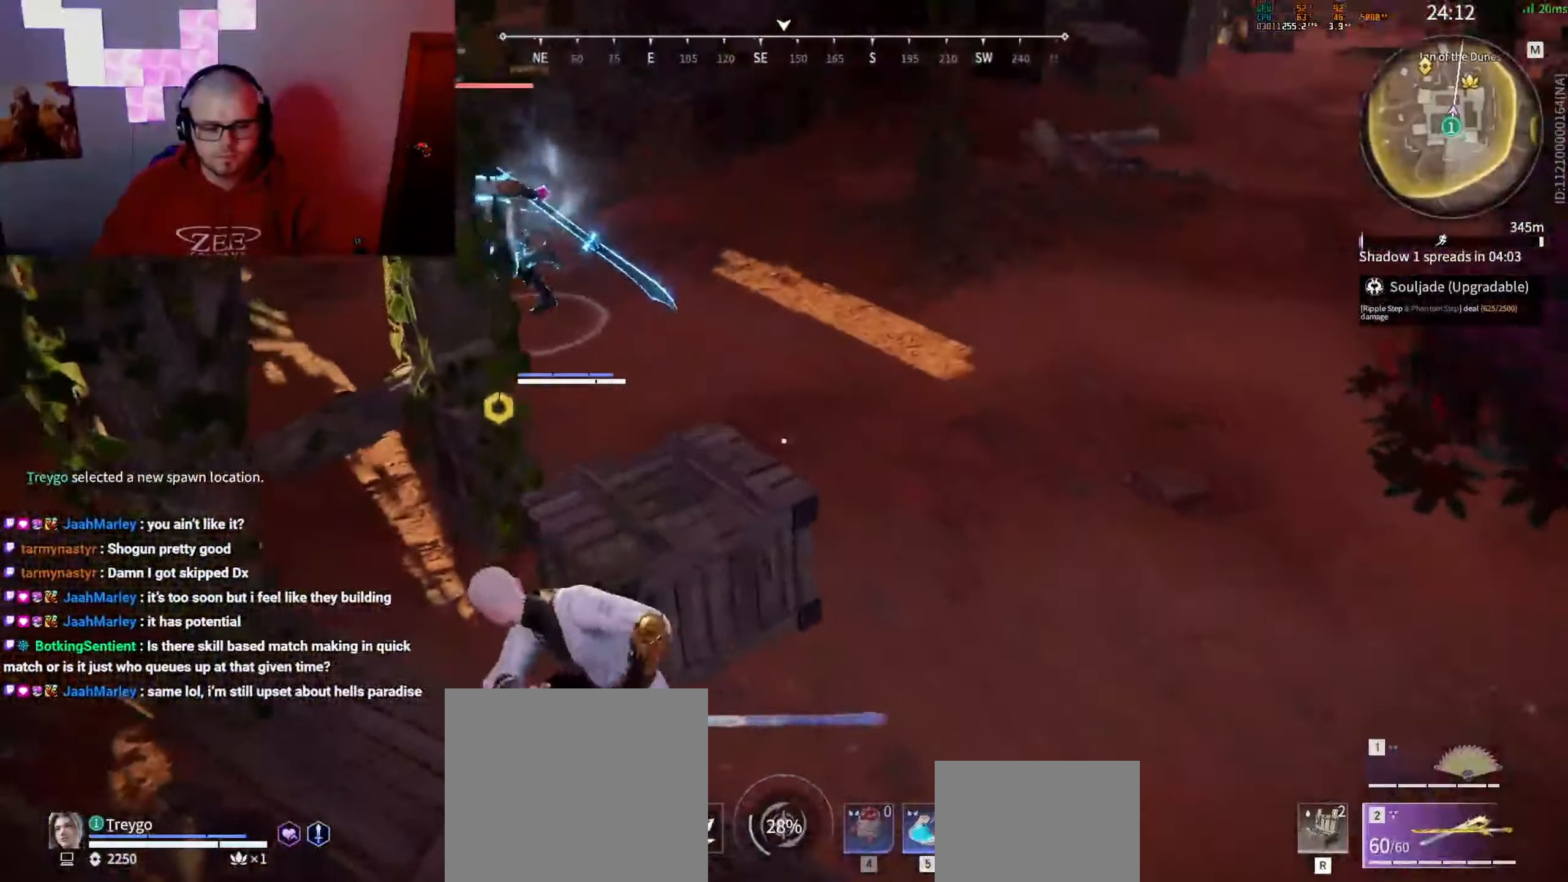
{"keys": [], "mouse": ["left"], "events": [[283, "w", "up"]]}
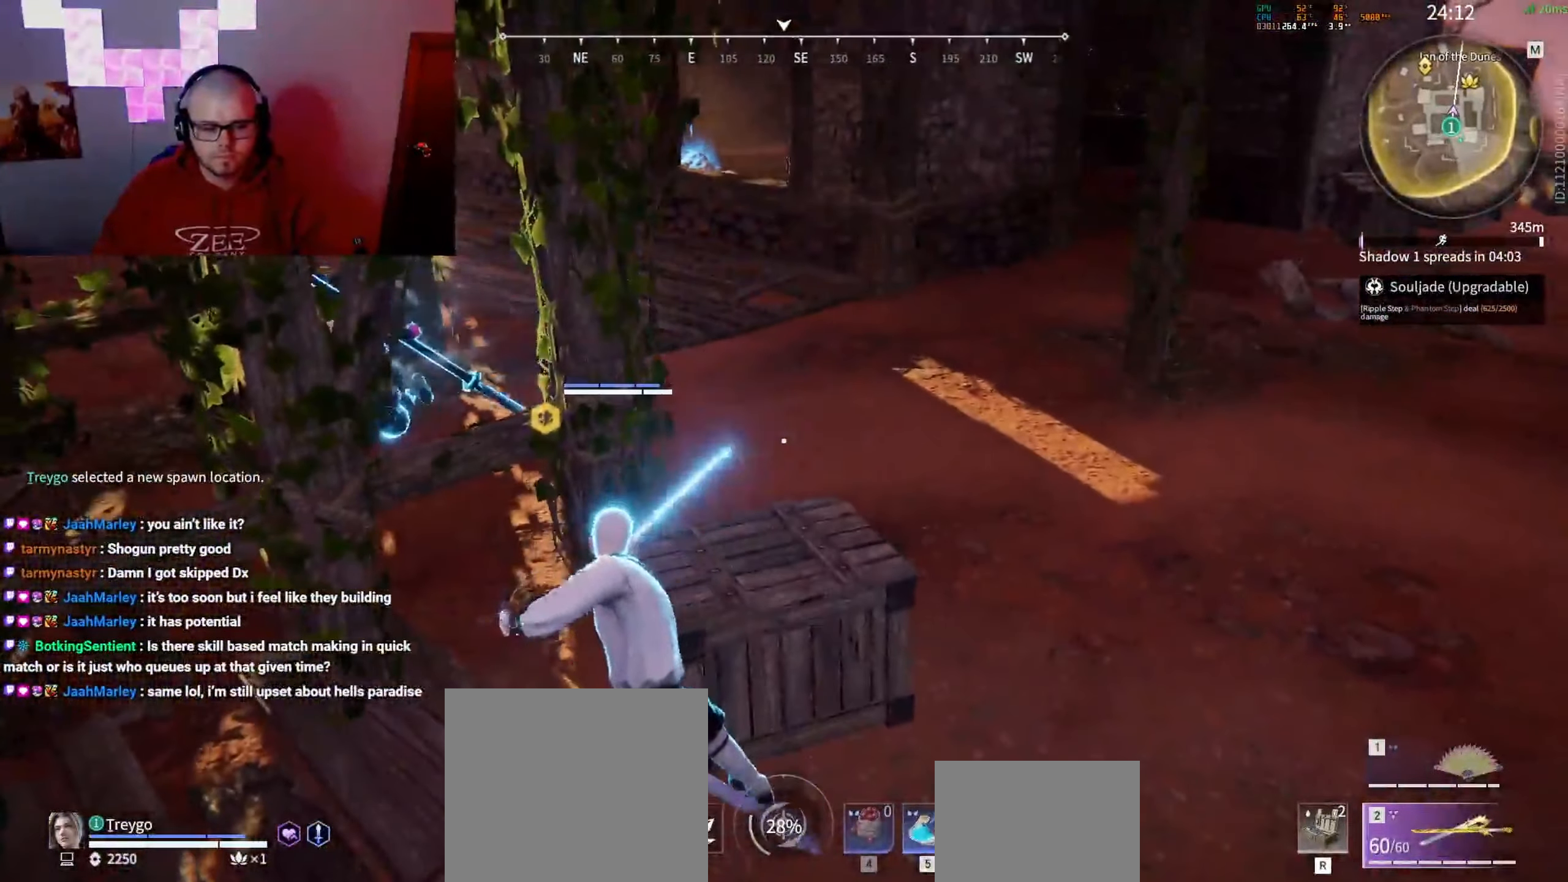
{"keys": [], "mouse": [], "events": [[100, "w", "down"], [167, "space", "down"], [283, "w", "up"], [333, "mouse_left", "up"], [383, "space", "up"]]}
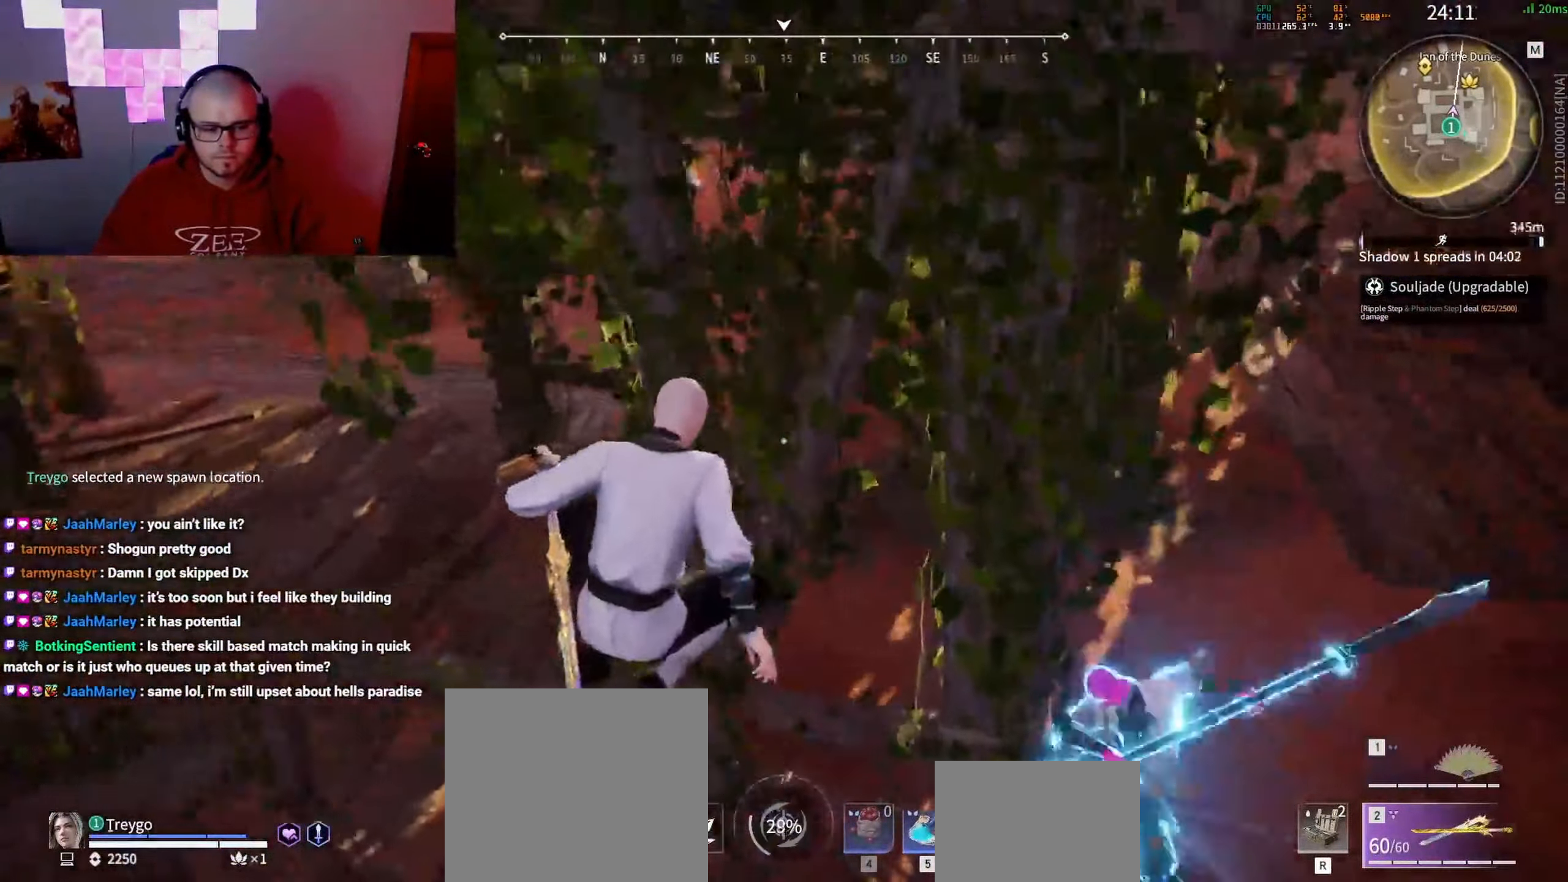
{"keys": ["a"], "mouse": ["wheel"], "events": [[33, "space", "down"], [167, "space", "up"], [183, "w", "down"], [317, "a", "down"], [367, "mouse_wheel", "down"], [383, "w", "up"]]}
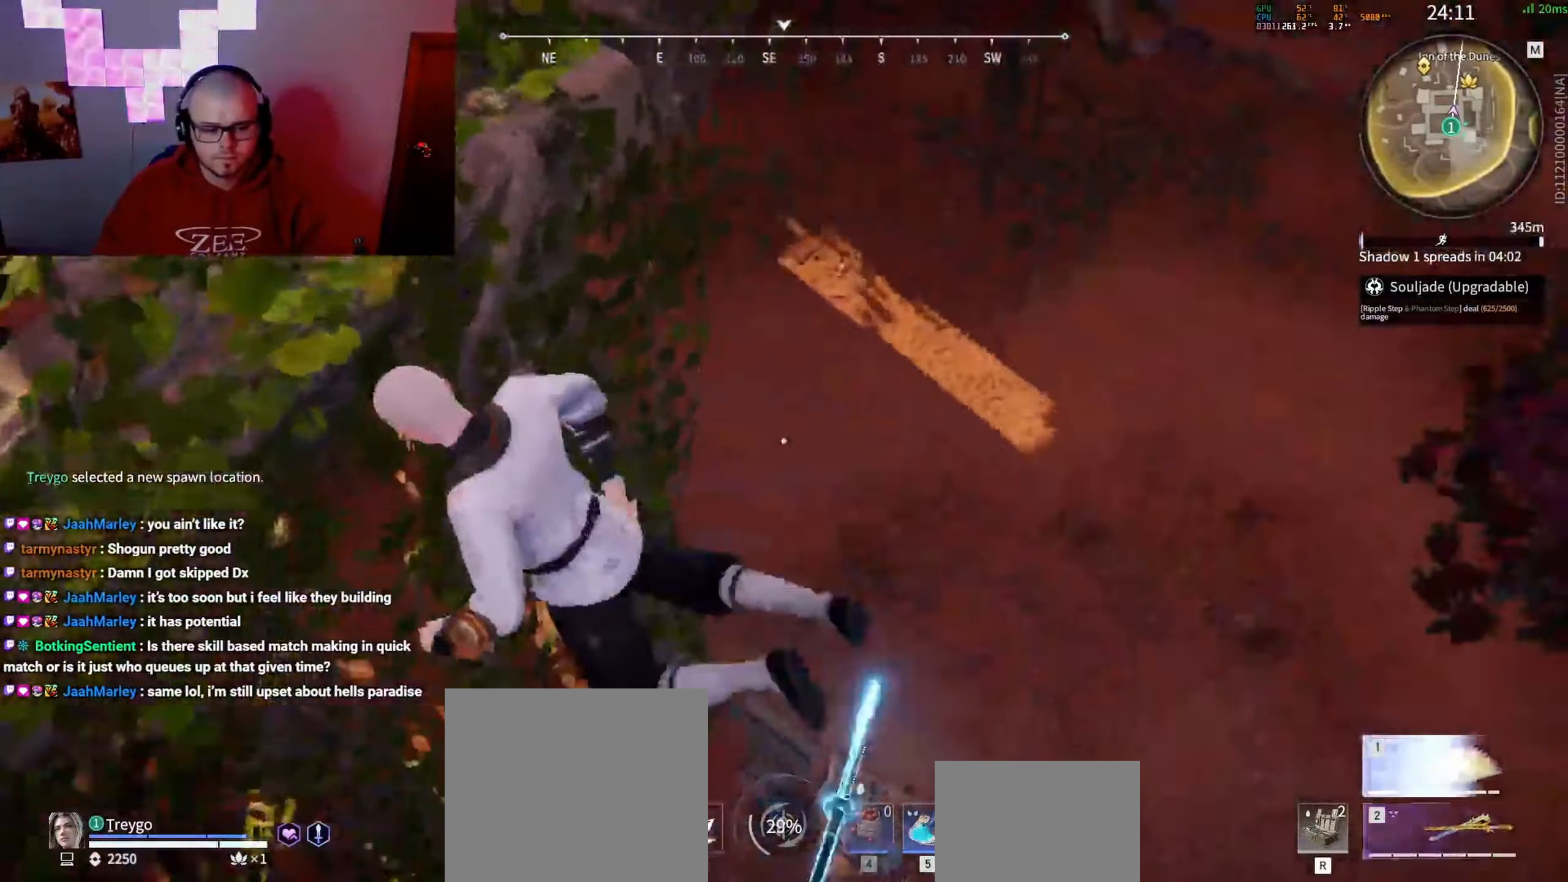
{"keys": [], "mouse": ["left"], "events": [[33, "mouse_wheel", "up"], [133, "a", "up"], [150, "mouse_left", "down"]]}
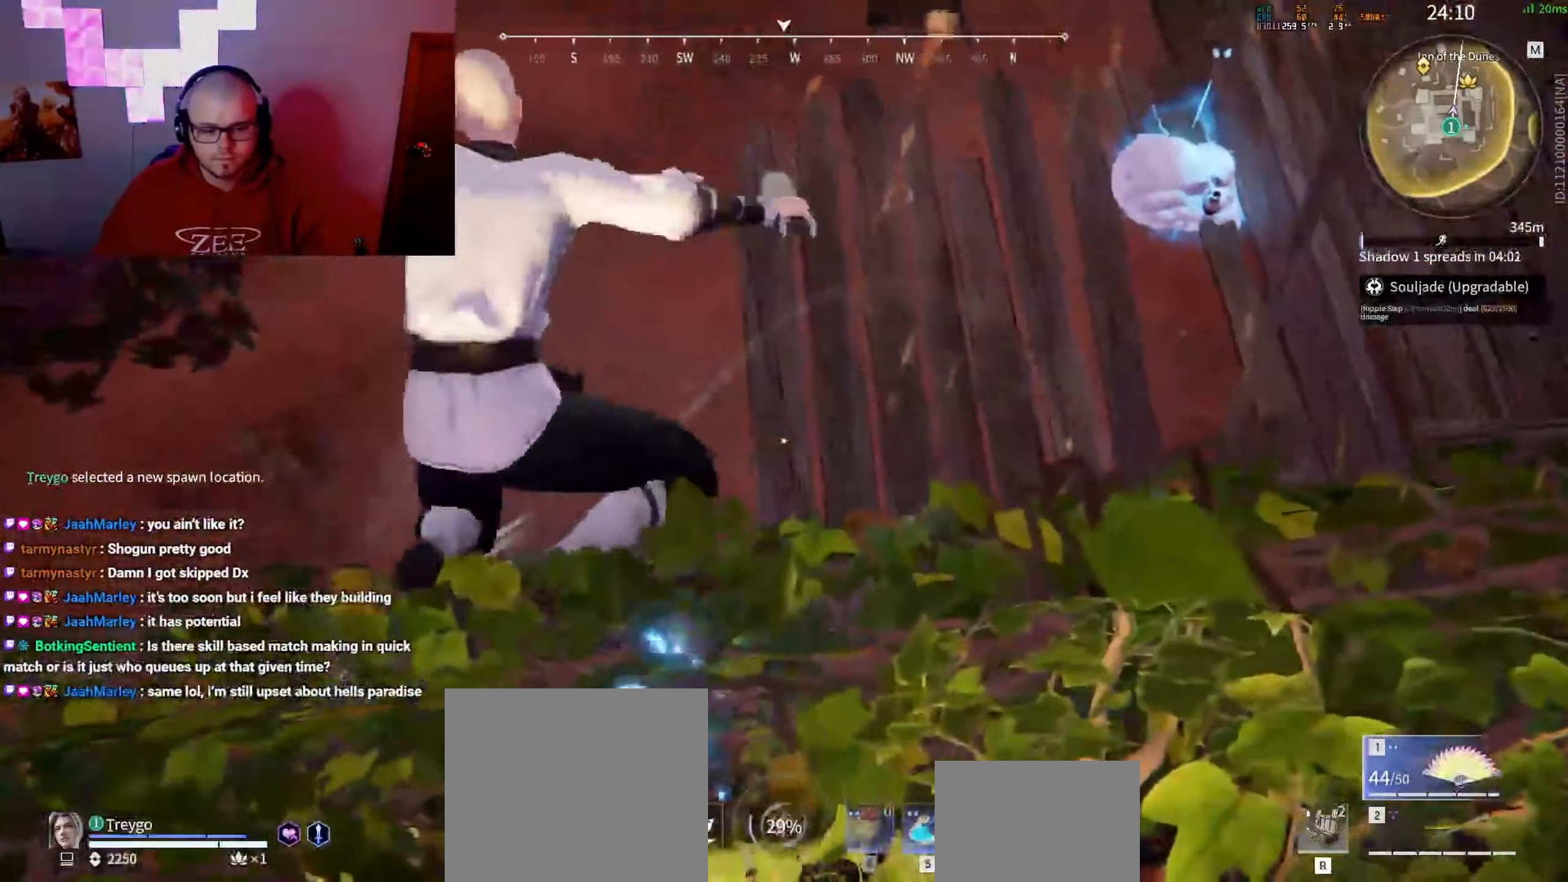
{"keys": [], "mouse": ["left"], "events": []}
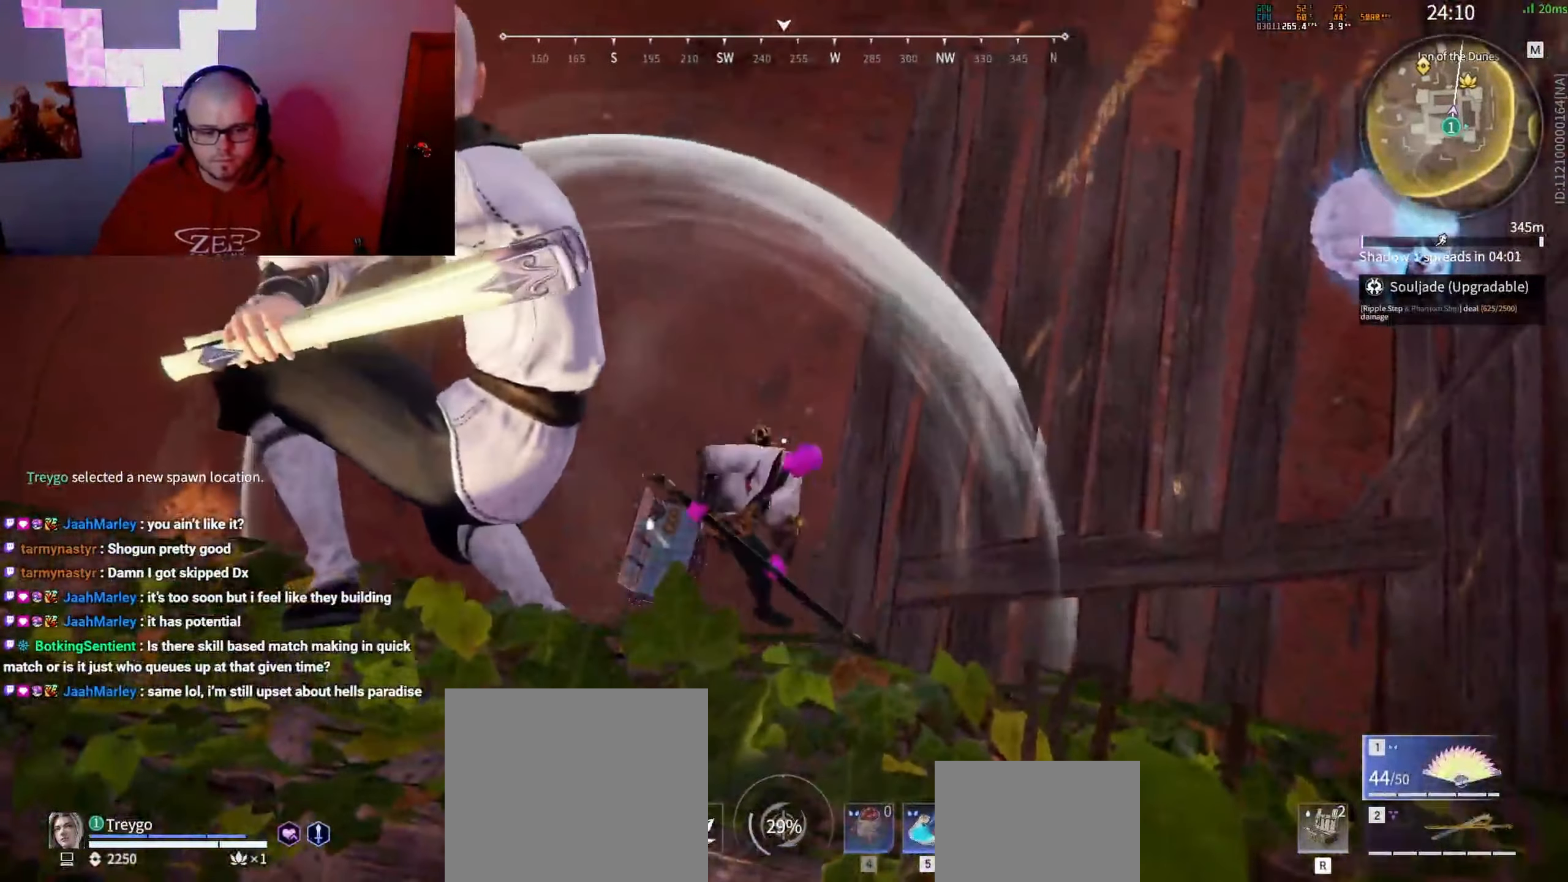
{"keys": [], "mouse": ["left"], "events": []}
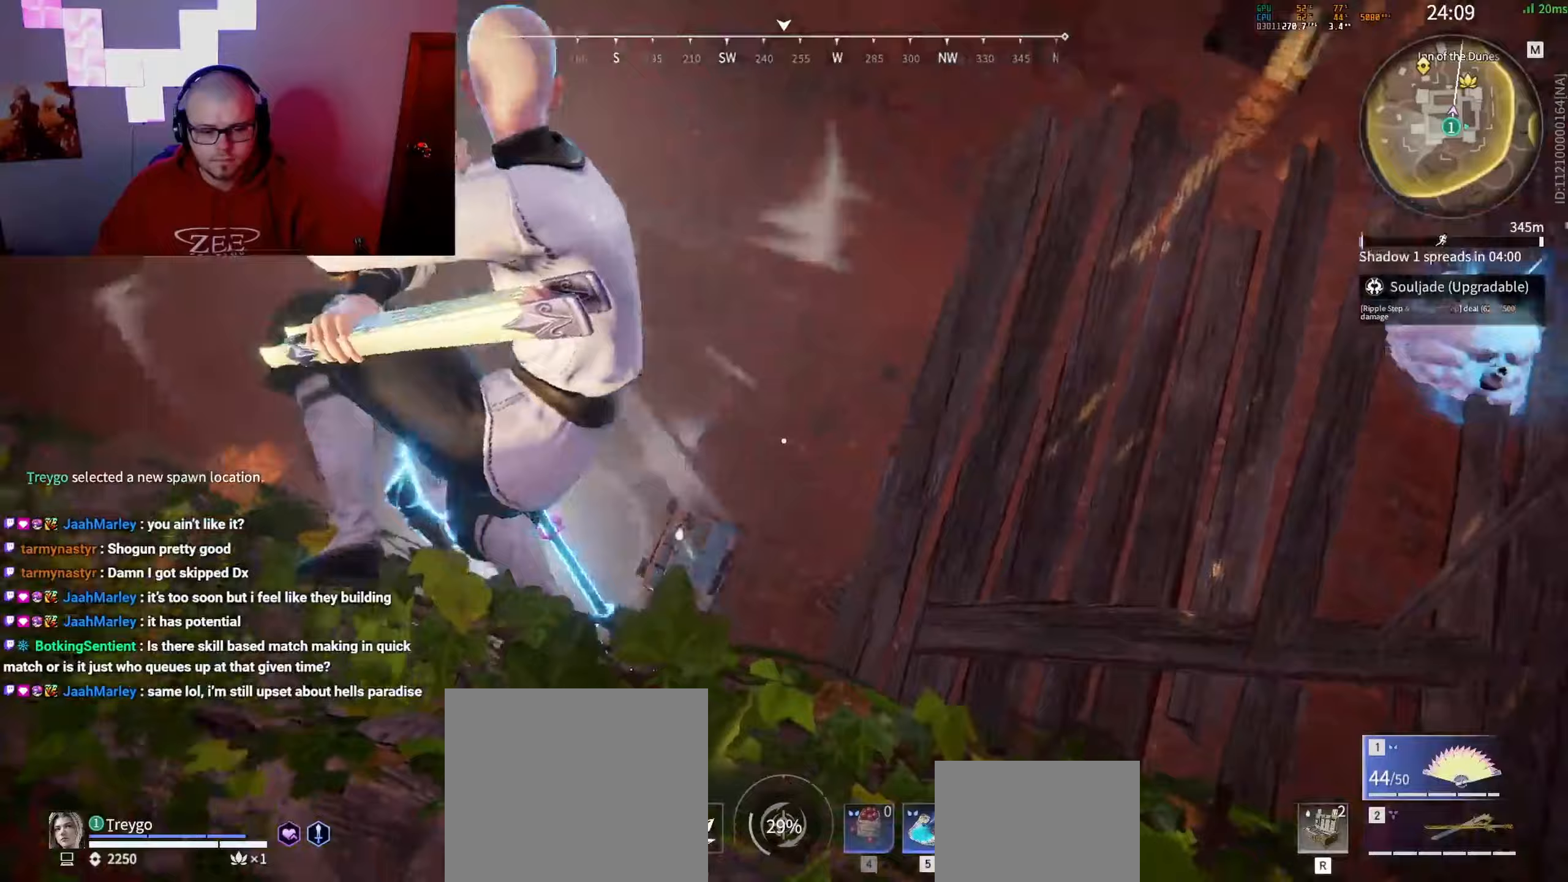
{"keys": [], "mouse": ["left"], "events": []}
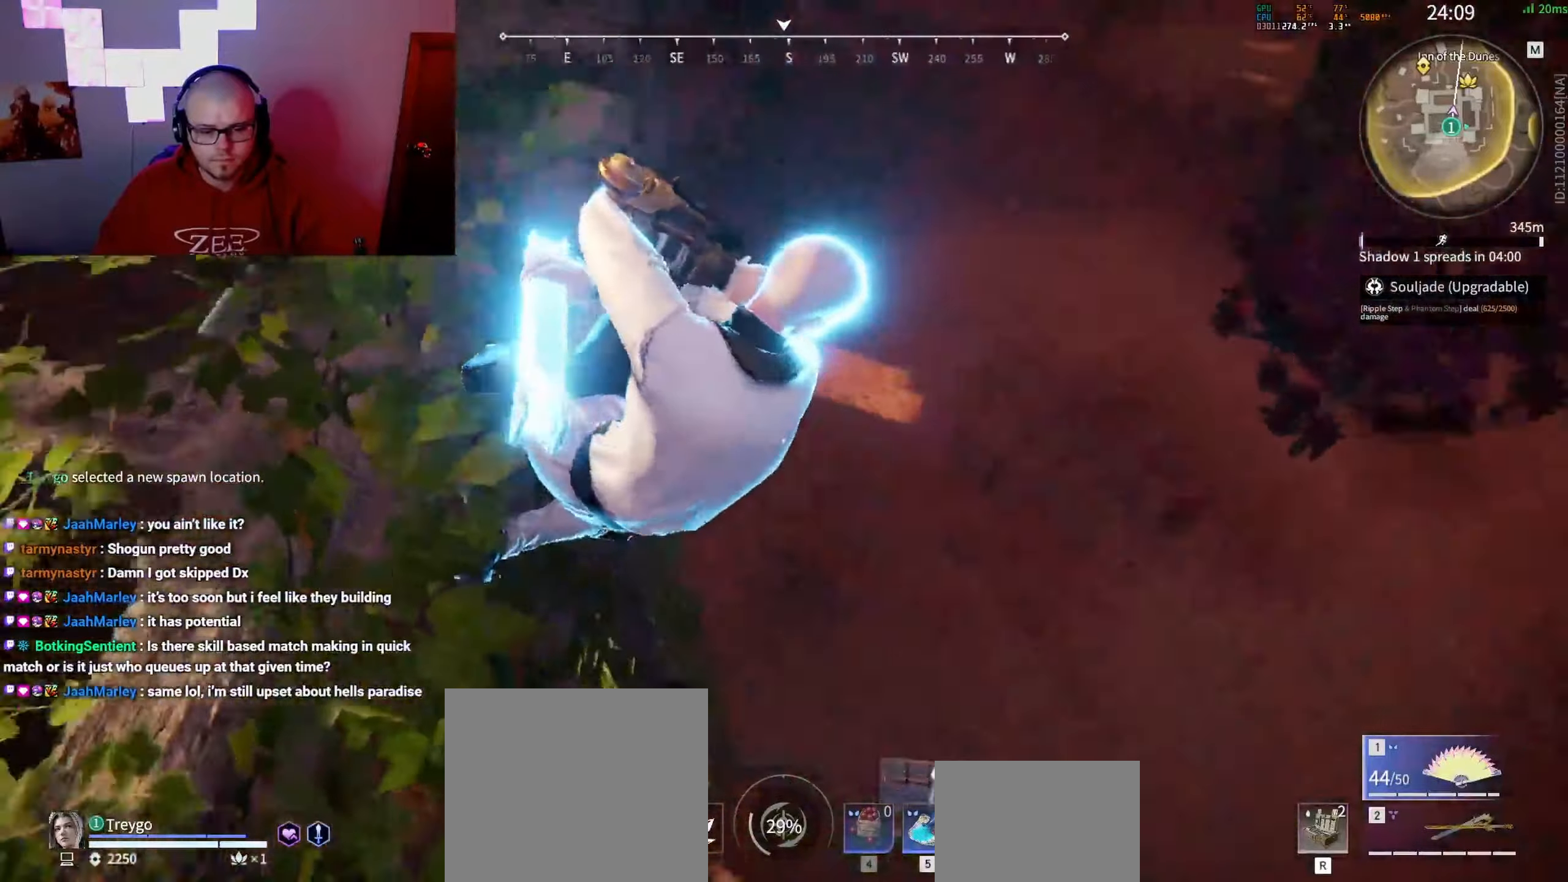
{"keys": [], "mouse": [], "events": [[50, "mouse_left", "up"]]}
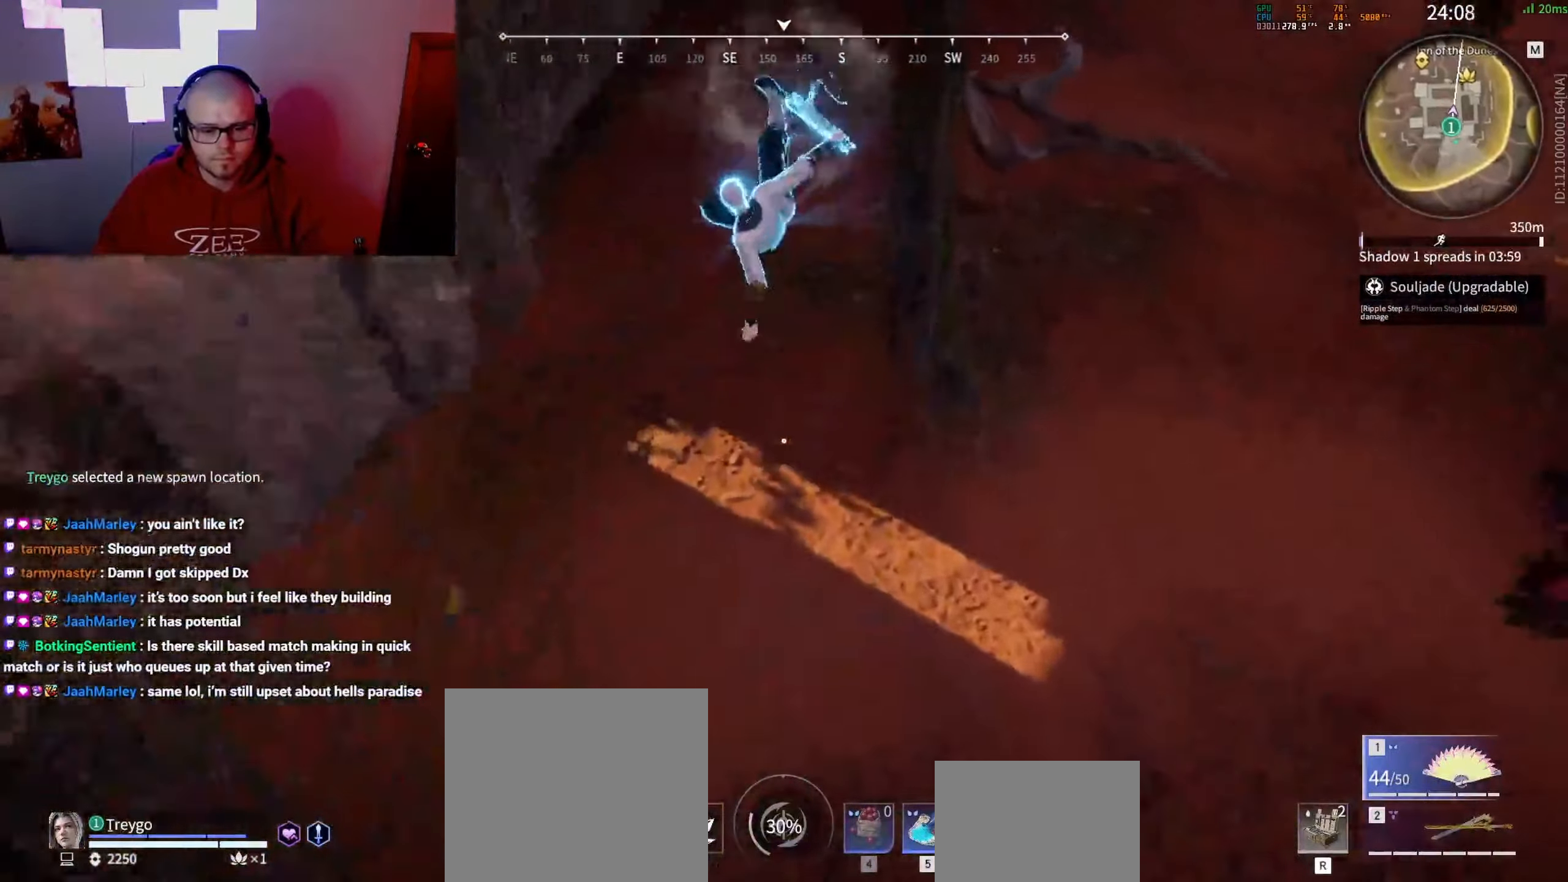
{"keys": [], "mouse": ["left"], "events": [[233, "mouse_left", "down"]]}
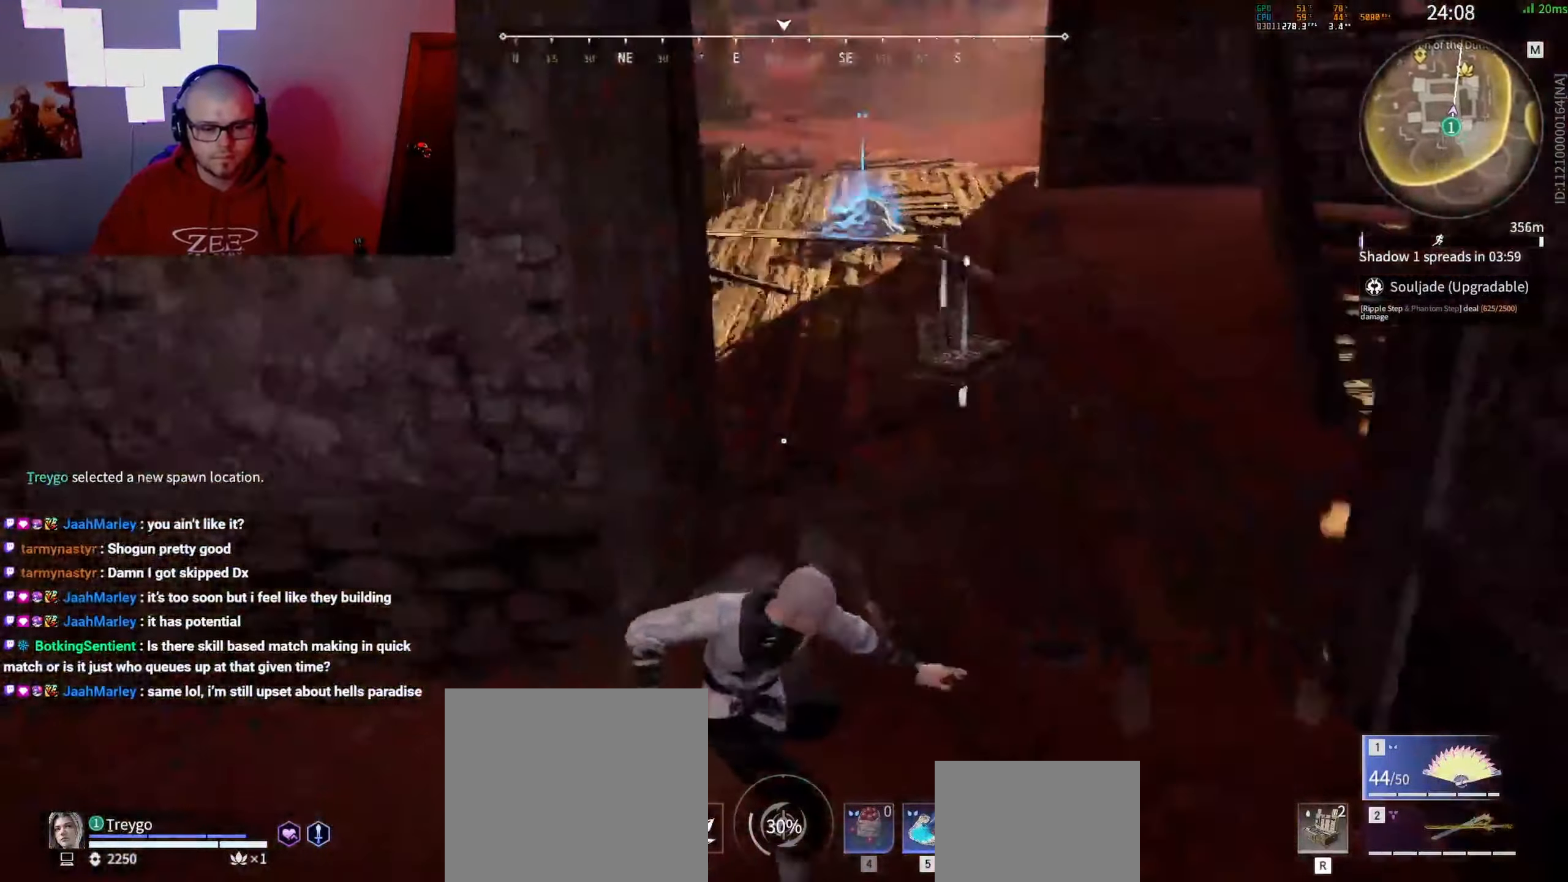
{"keys": [], "mouse": ["left"], "events": []}
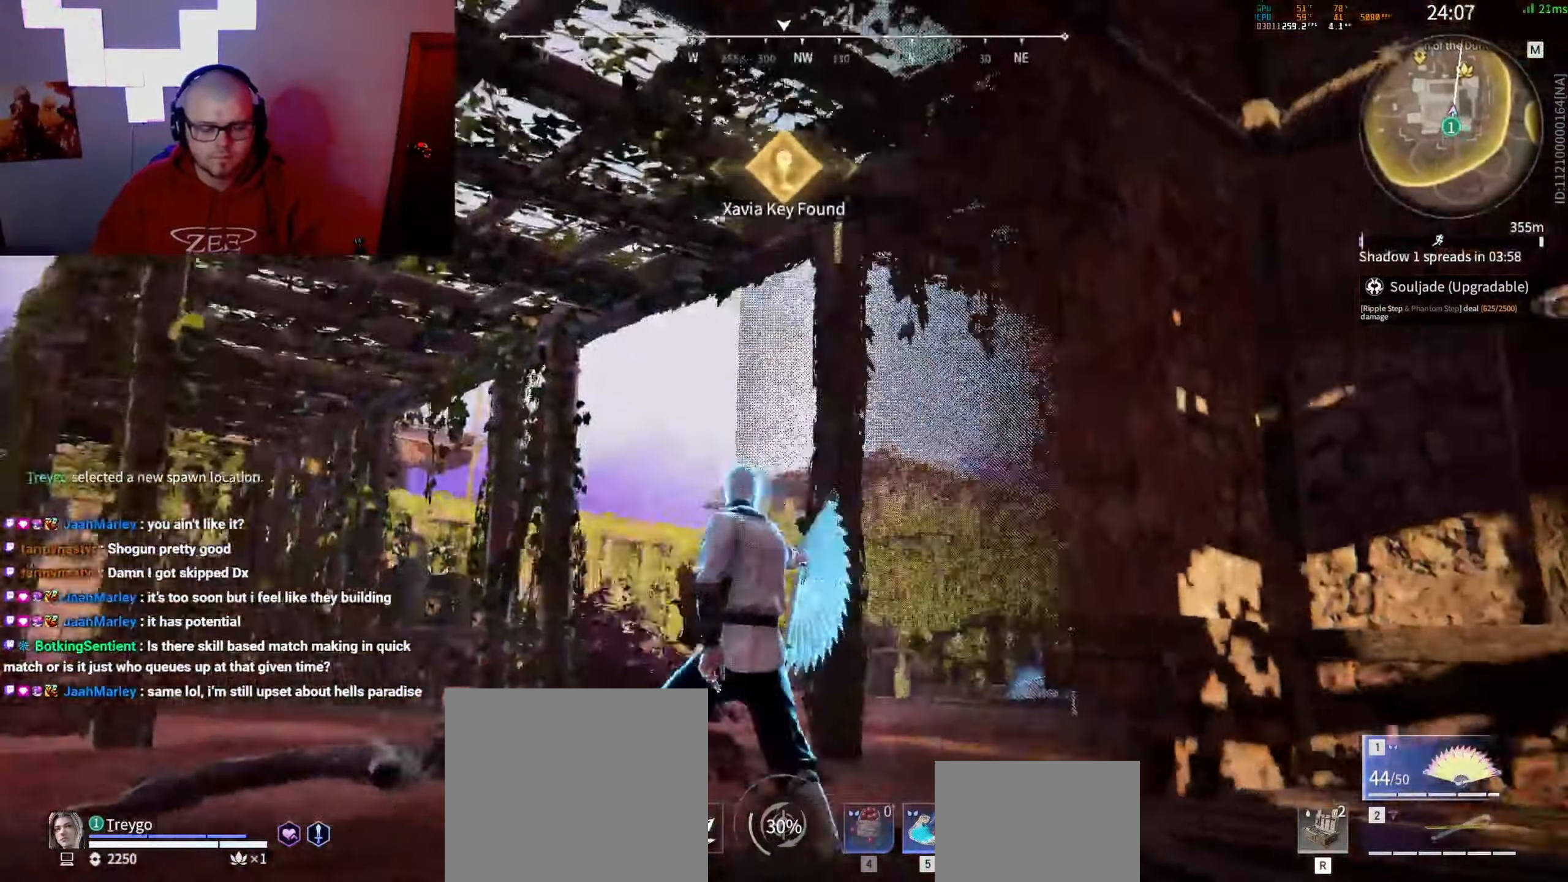
{"keys": ["shift", "w"], "mouse": ["left"], "events": [[467, "w", "down"], [500, "shift", "down"]]}
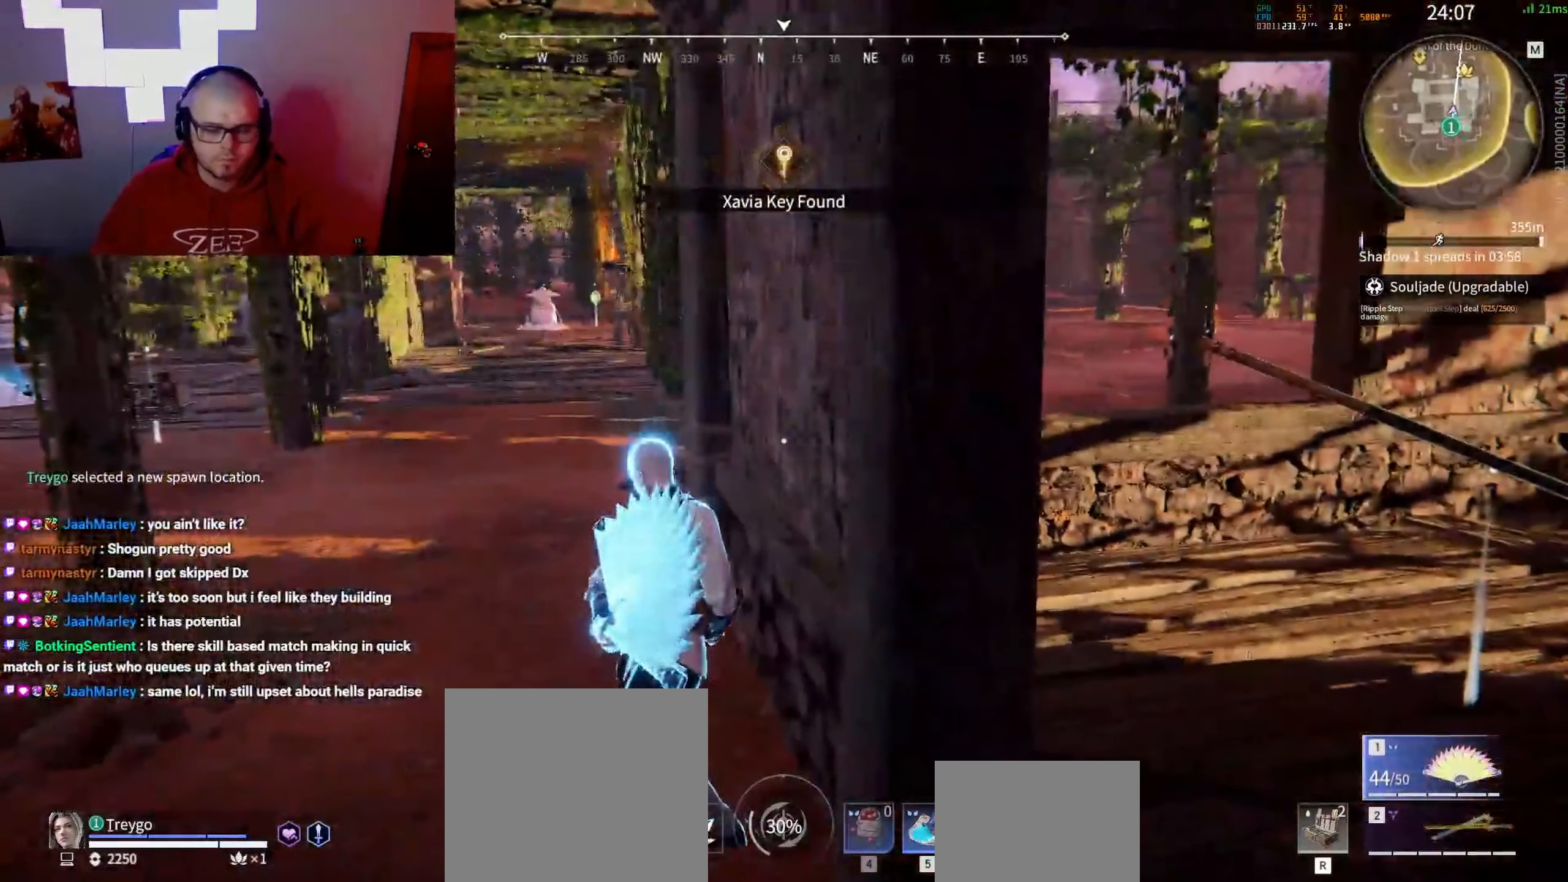
{"keys": ["w"], "mouse": [], "events": [[133, "mouse_left", "up"], [217, "mouse_right", "down"], [300, "shift", "up"], [450, "mouse_right", "up"]]}
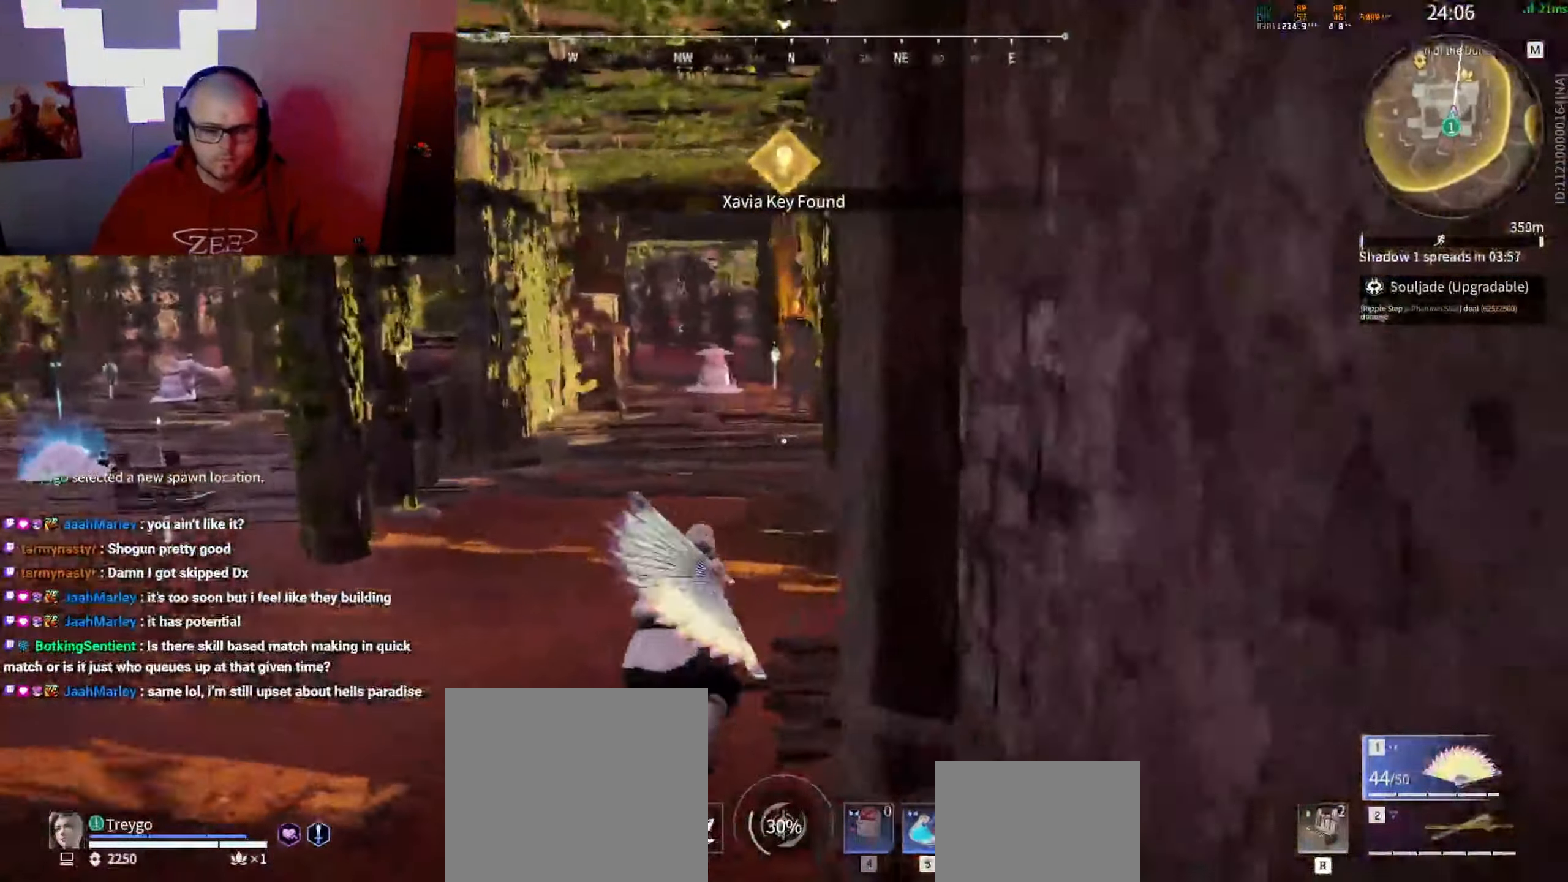
{"keys": ["shift", "w"], "mouse": [], "events": [[283, "shift", "down"]]}
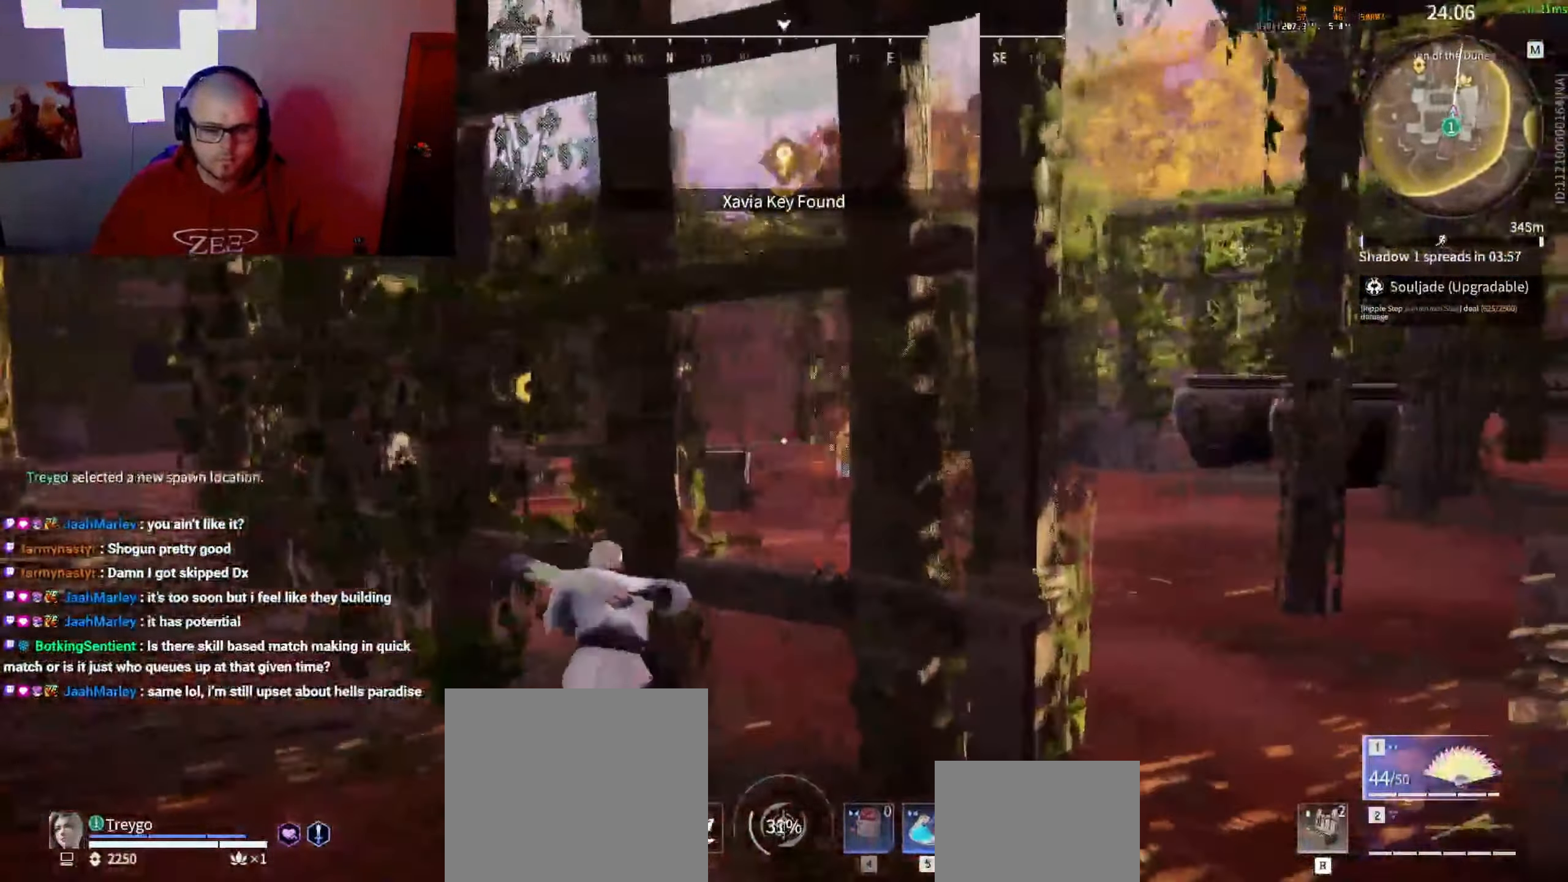
{"keys": ["w"], "mouse": [], "events": [[217, "mouse_right", "down"], [400, "shift", "up"], [483, "mouse_right", "up"]]}
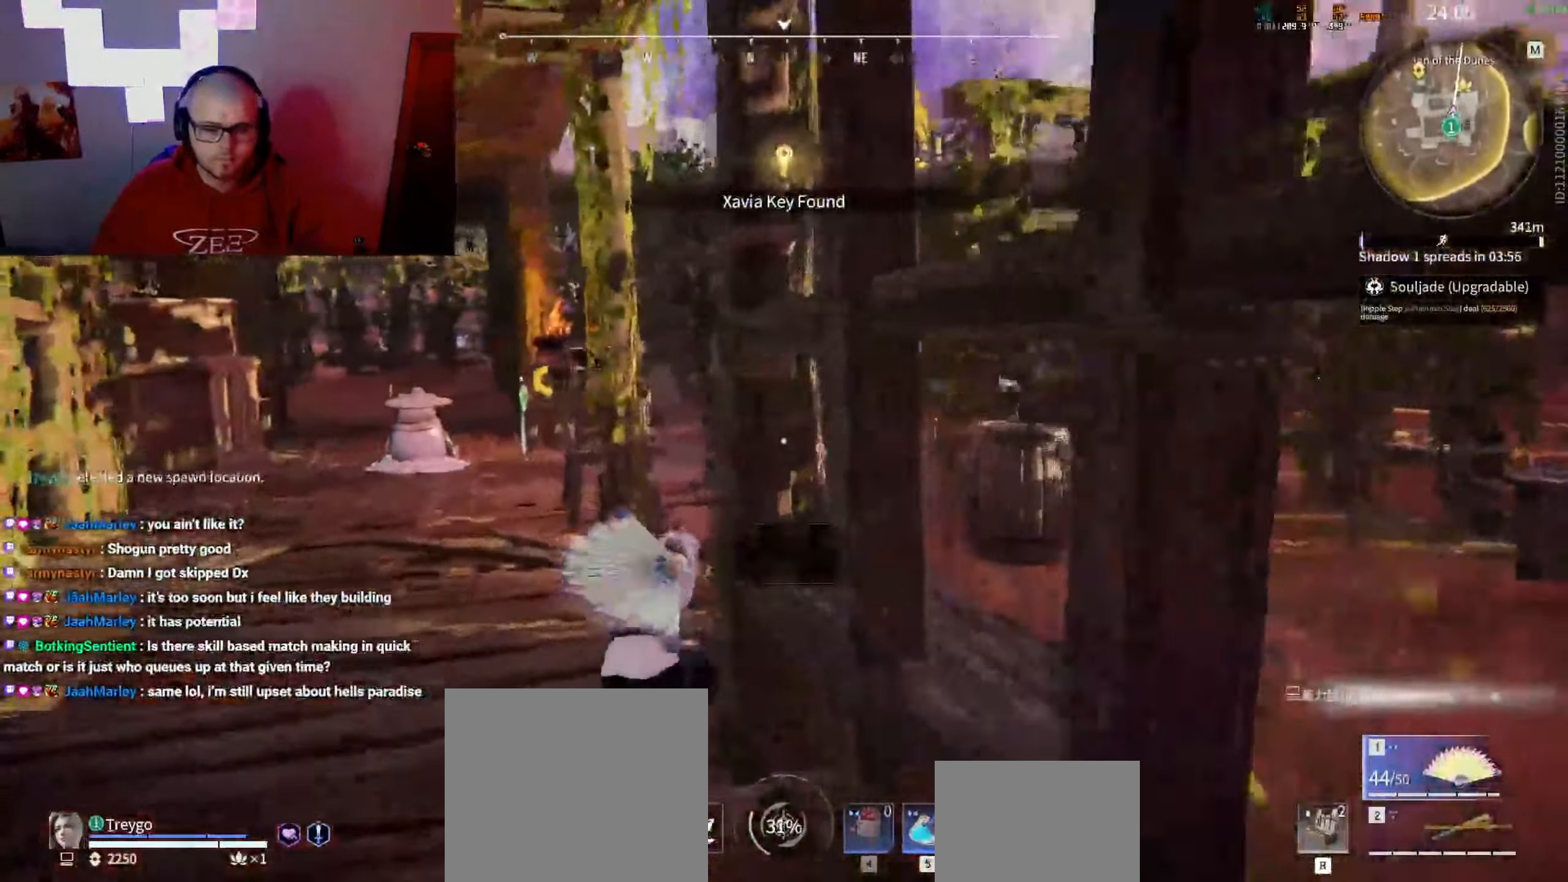
{"keys": ["shift", "w"], "mouse": [], "events": [[350, "shift", "down"]]}
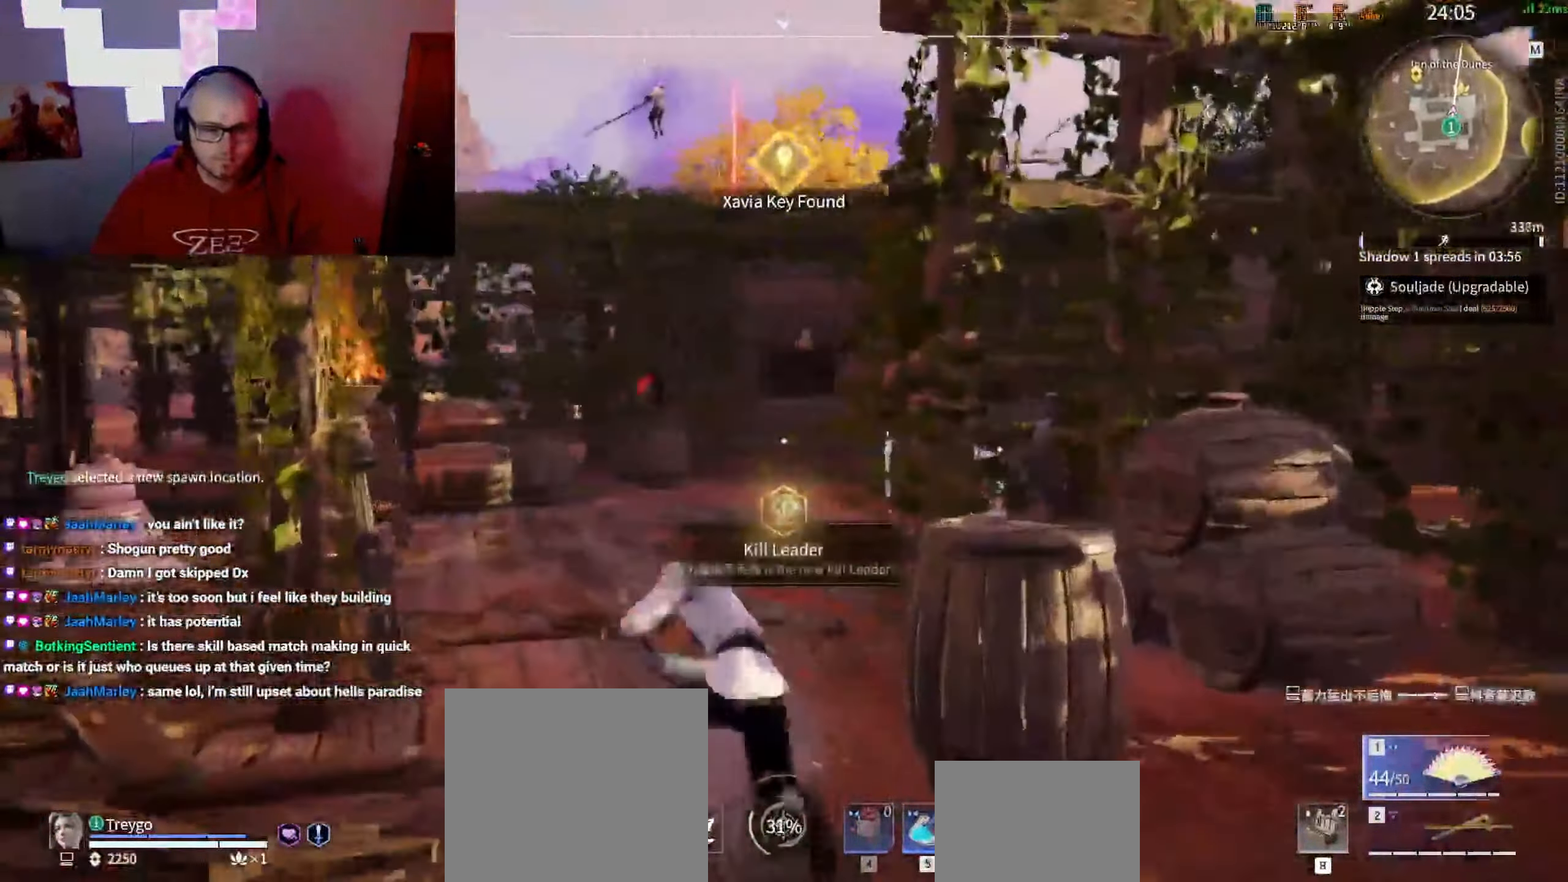
{"keys": ["space", "w"], "mouse": [], "events": [[283, "space", "down"], [317, "shift", "up"], [433, "space", "up"], [500, "space", "down"]]}
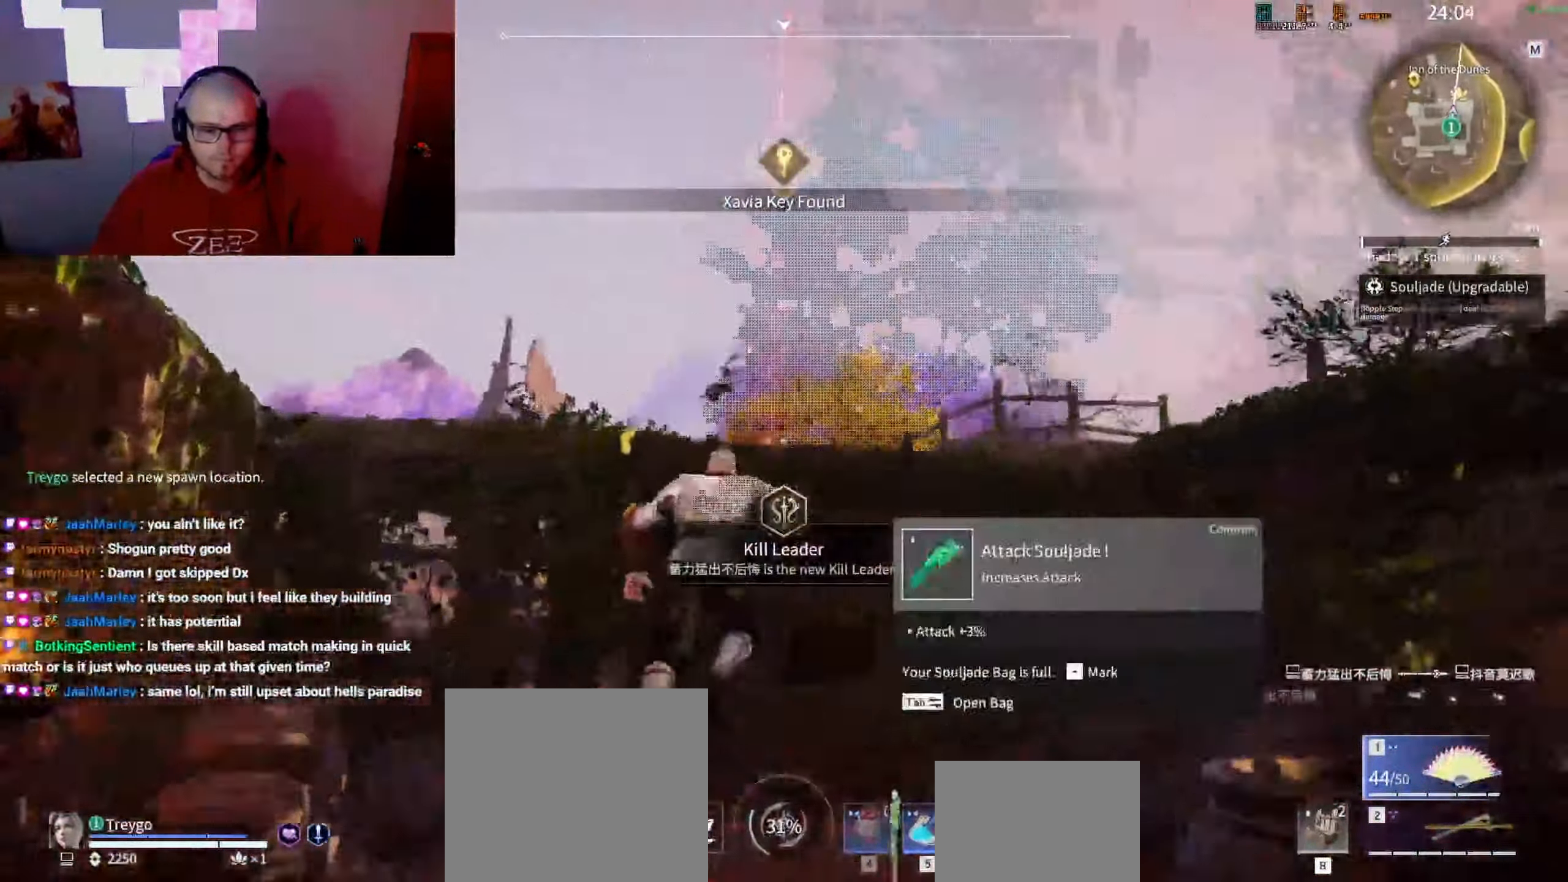
{"keys": [], "mouse": [], "events": [[50, "q", "down"], [133, "space", "up"], [150, "q", "up"], [167, "w", "up"], [183, "mouse_right", "down"], [250, "mouse_right", "up"]]}
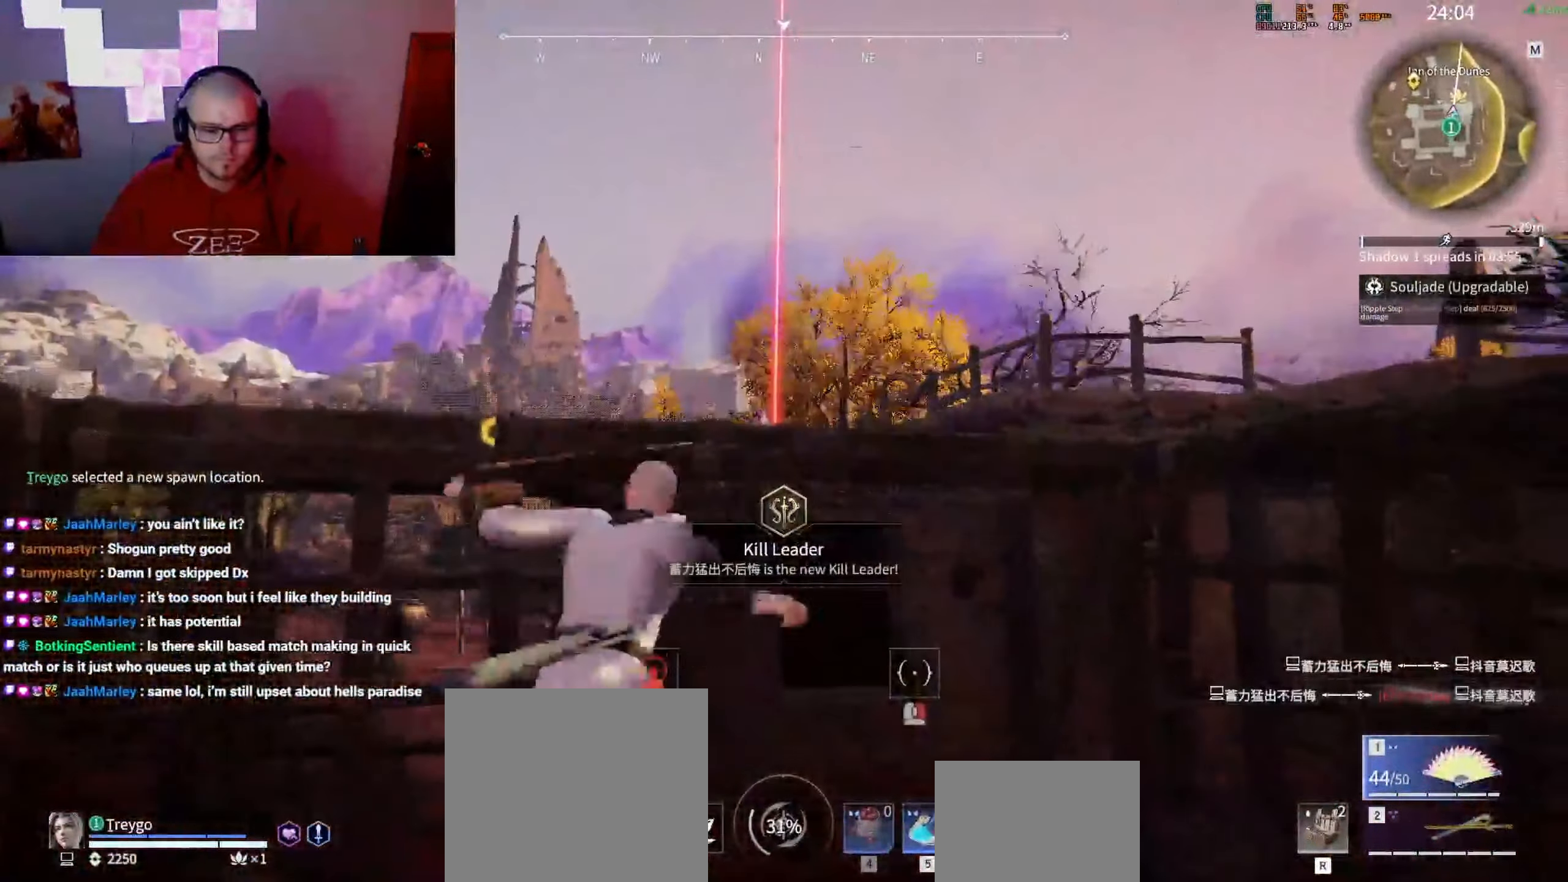
{"keys": ["w"], "mouse": [], "events": [[167, "w", "down"]]}
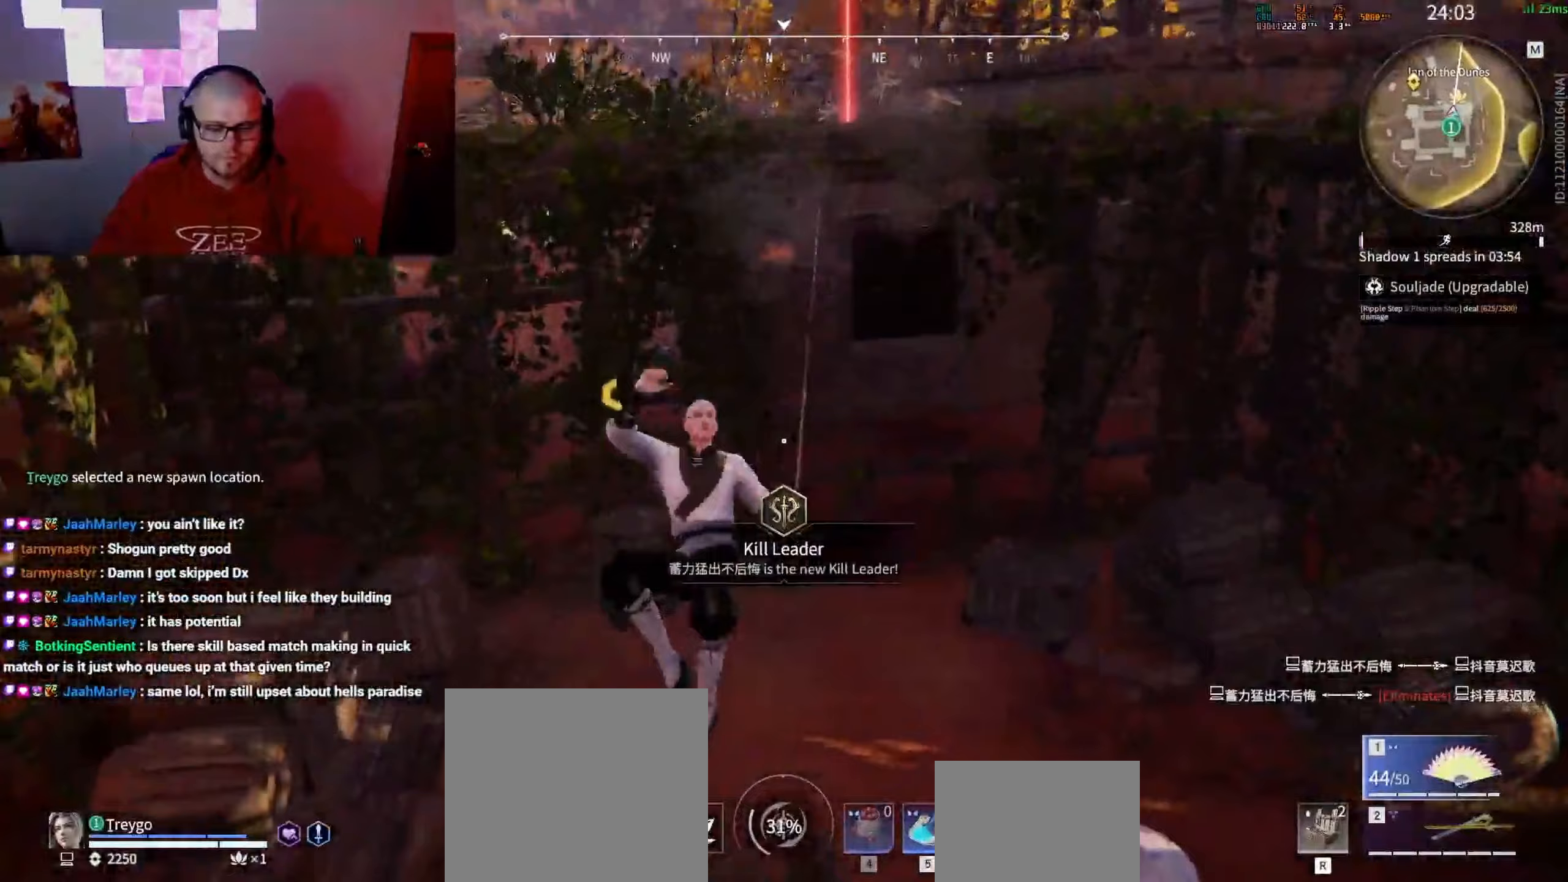
{"keys": ["w"], "mouse": [], "events": [[167, "mouse_left", "down"], [250, "mouse_left", "up"]]}
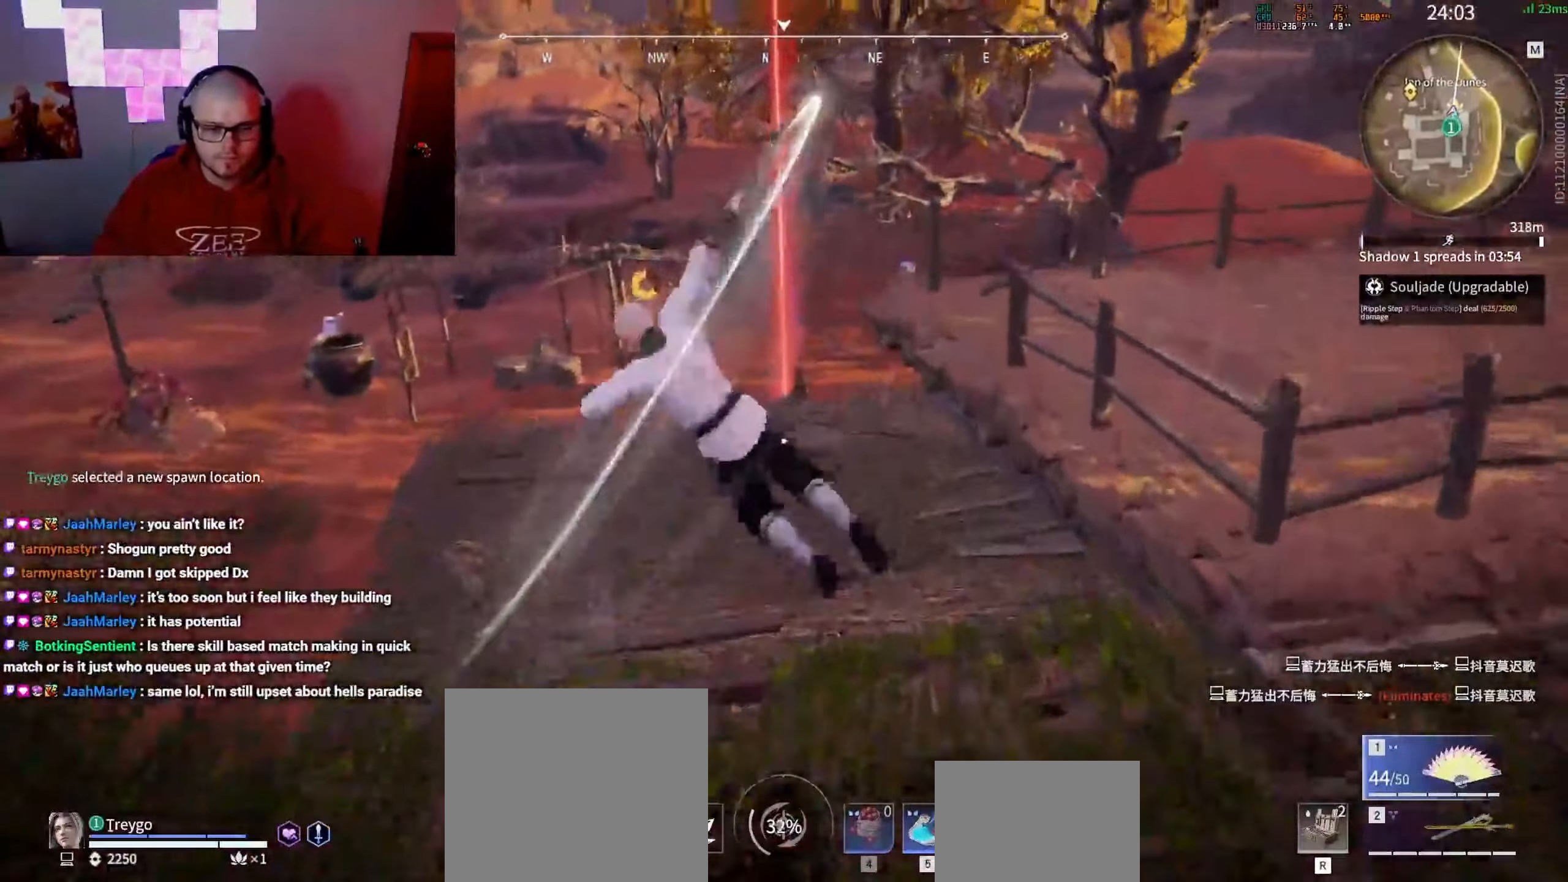
{"keys": ["w"], "mouse": [], "events": []}
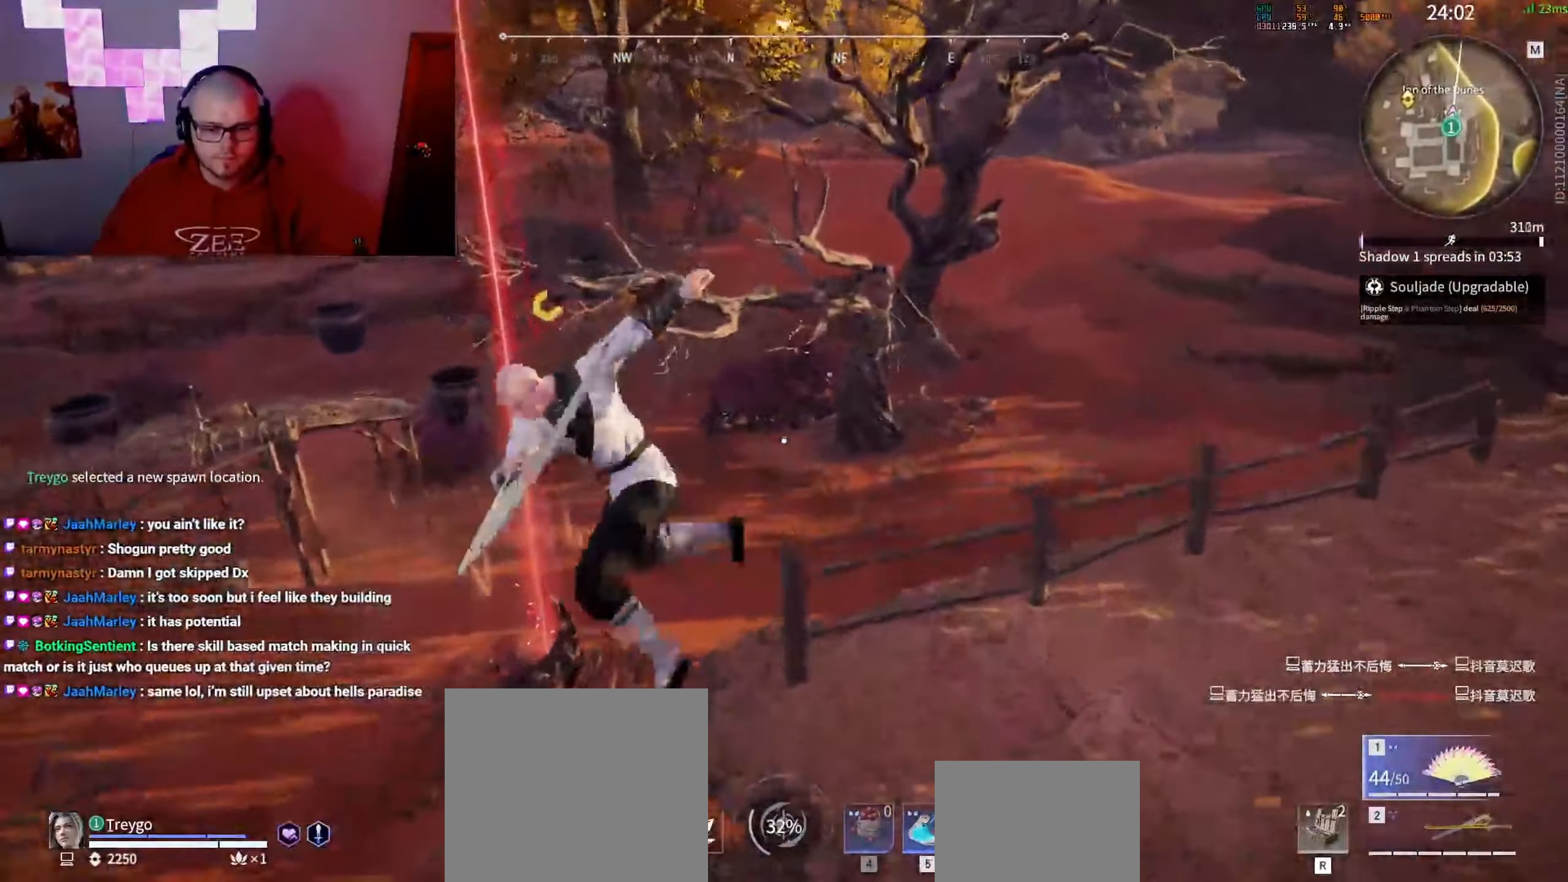
{"keys": ["w"], "mouse": [], "events": [[350, "space", "down"], [383, "q", "down"], [433, "space", "up"], [483, "q", "up"]]}
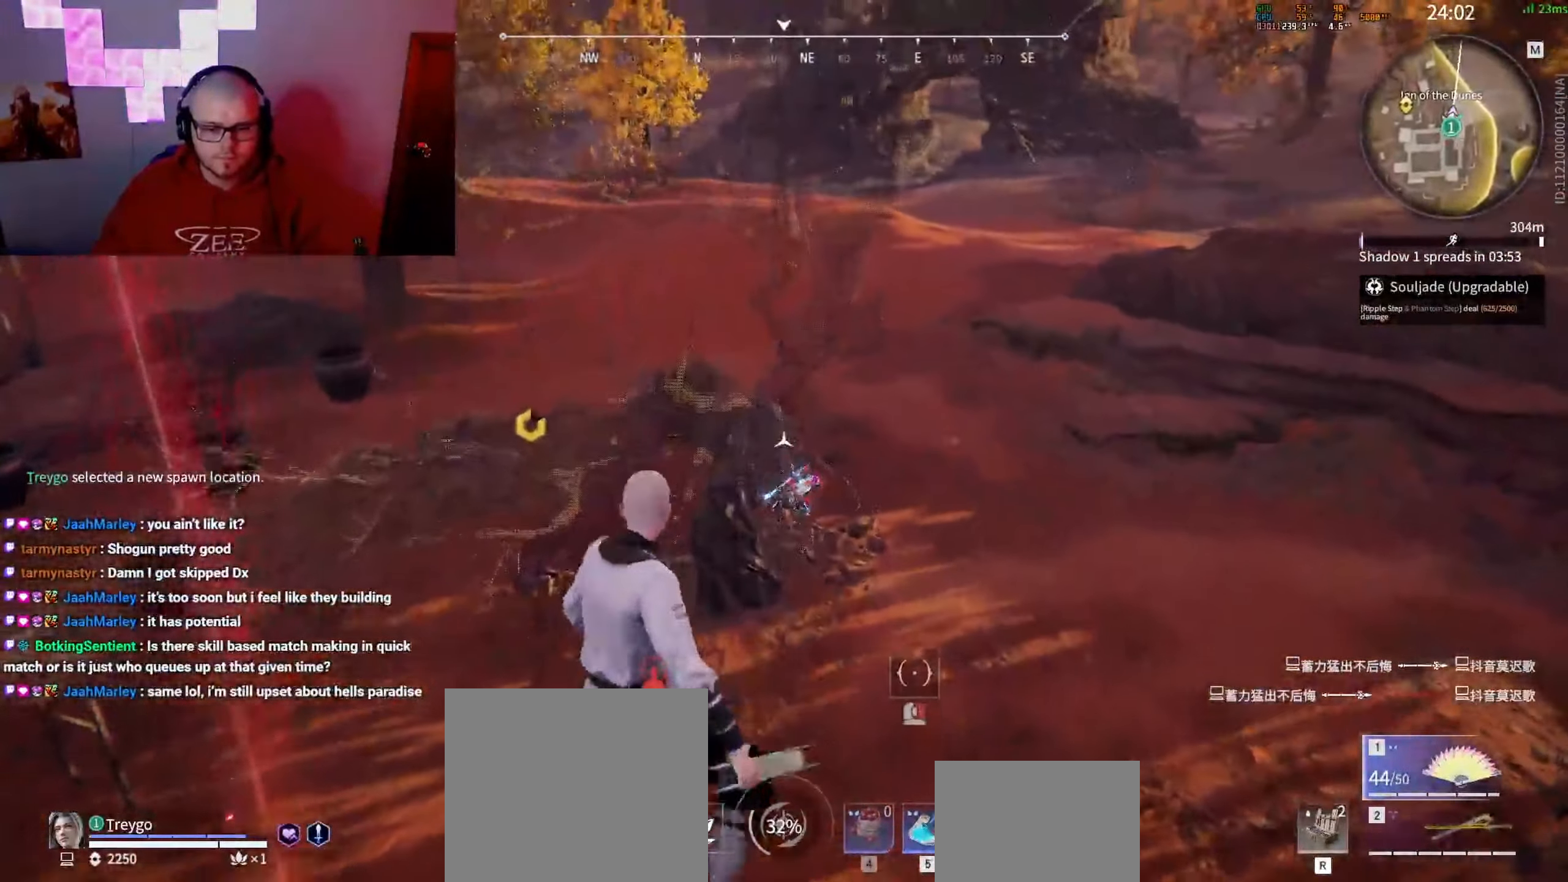
{"keys": [], "mouse": [], "events": [[33, "w", "up"], [67, "mouse_left", "down"], [150, "mouse_left", "up"], [233, "mouse_left", "down"], [267, "mouse_left", "up"]]}